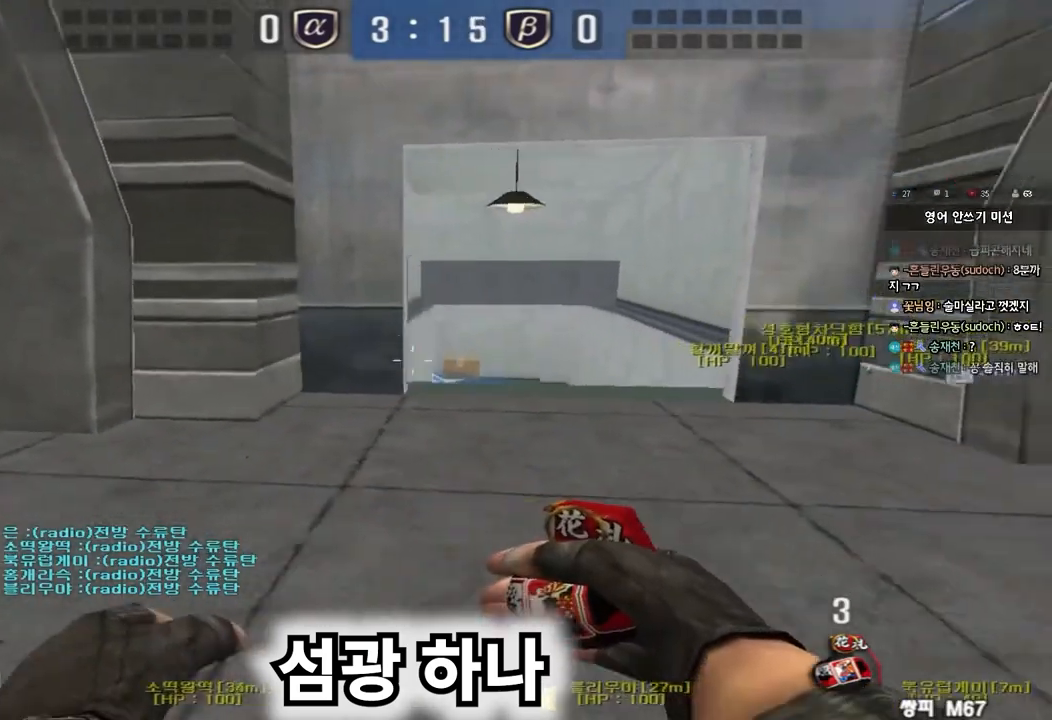
Gameplay with keyboard; each line is a JSON object with the keys held at the frame after it. "events" lists presses ("down") and releases ("up") of "a", "ctrl", "d", "e", "f", "q", "r", "s", "shift", "space", "tab" and "w" between this image and that frame as [ms after this image, input, new state], when the widget could be followed in between. No other keys are recorded. Mouse input is not recorded.
{"keys": ["a", "ctrl", "s"], "events": [[17, "s", "down"], [33, "ctrl", "up"], [33, "d", "down"], [167, "ctrl", "down"], [167, "d", "up"], [183, "s", "up"], [467, "a", "down"], [483, "s", "down"]]}
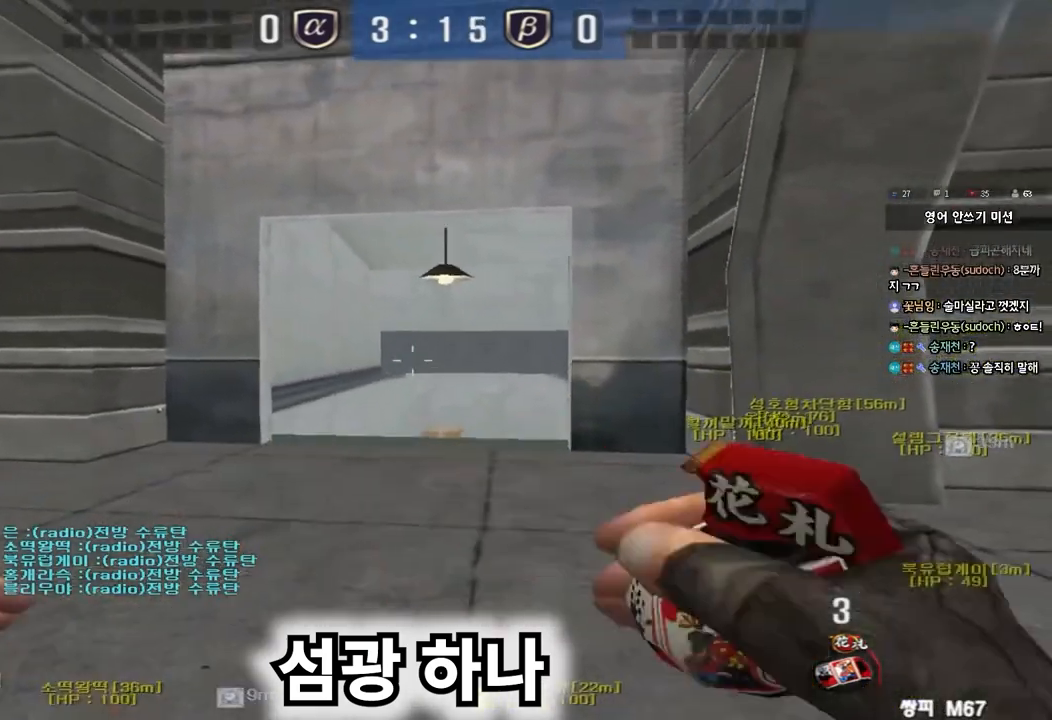
{"keys": ["ctrl", "d", "s"], "events": [[83, "ctrl", "up"], [183, "a", "up"], [217, "s", "up"], [233, "ctrl", "down"], [267, "d", "down"], [267, "s", "down"]]}
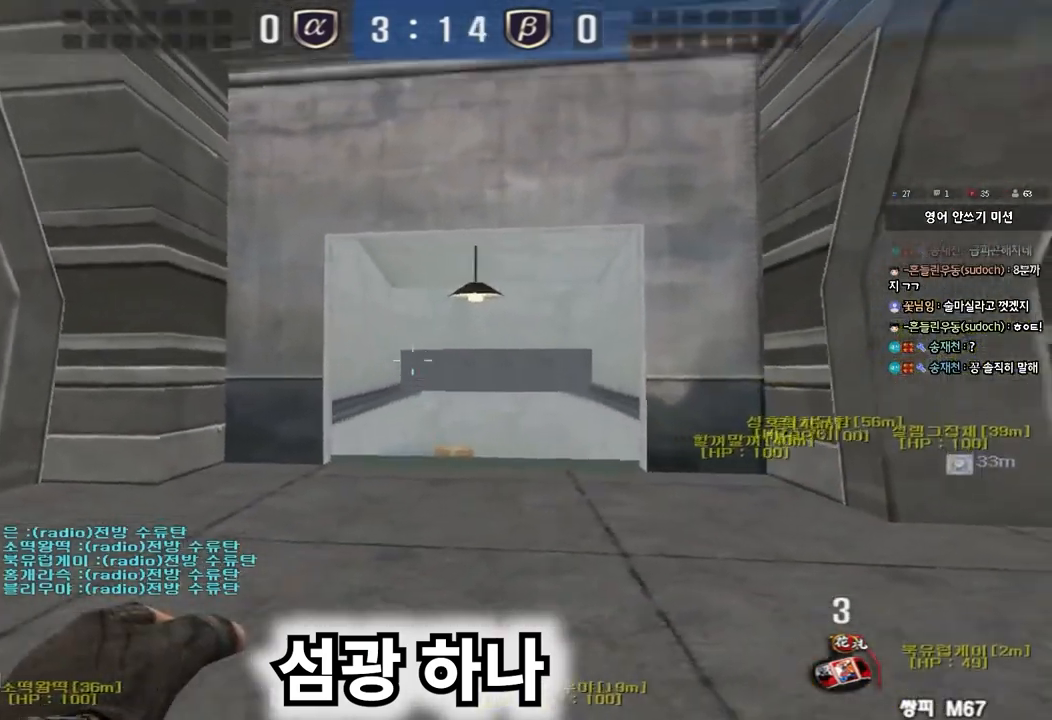
{"keys": ["ctrl"], "events": [[17, "d", "up"], [33, "s", "up"]]}
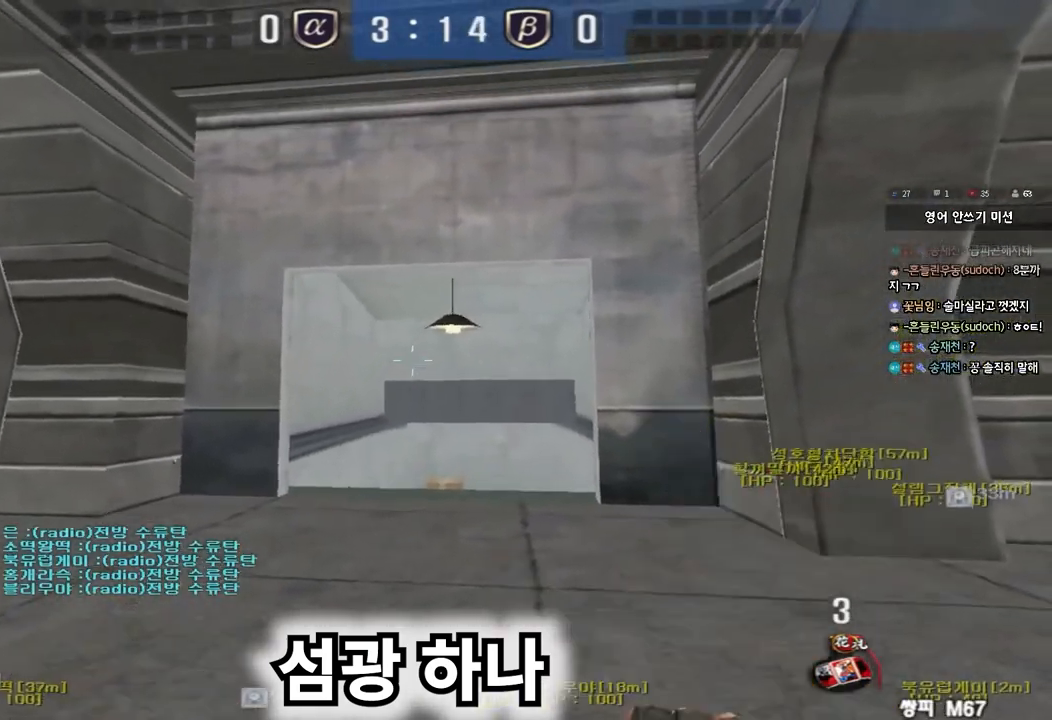
{"keys": ["a", "w"], "events": [[83, "a", "down"], [100, "w", "down"], [167, "ctrl", "up"]]}
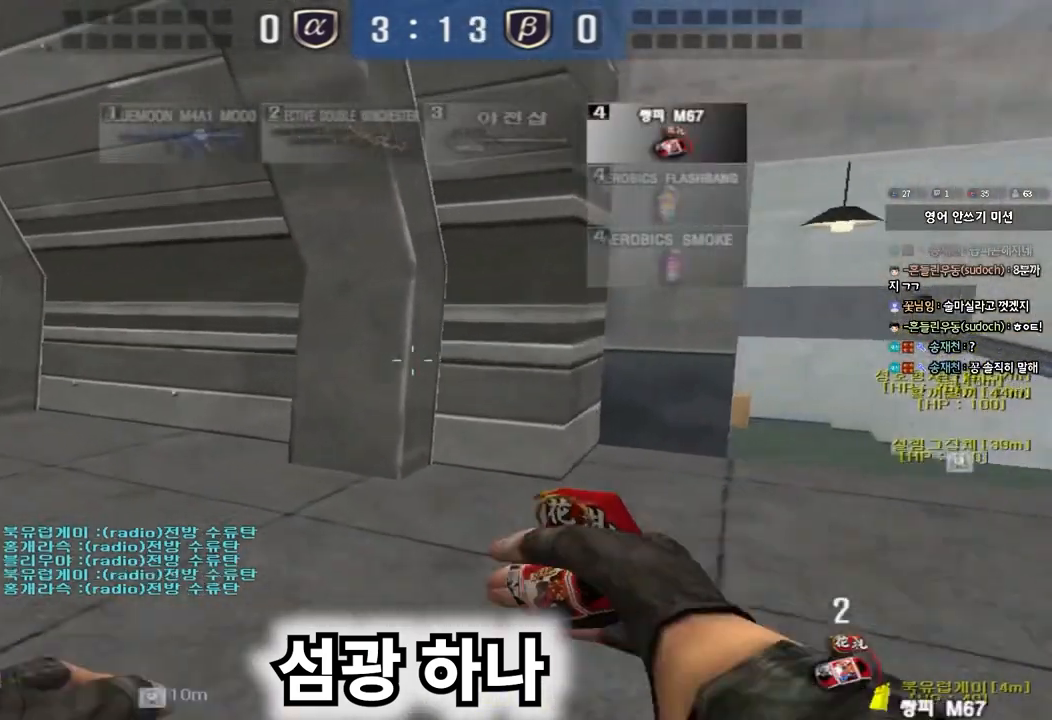
{"keys": ["ctrl"], "events": [[83, "w", "up"], [100, "ctrl", "down"], [117, "a", "up"], [217, "d", "down"], [217, "w", "down"], [250, "ctrl", "up"], [467, "ctrl", "down"], [467, "d", "up"], [483, "w", "up"]]}
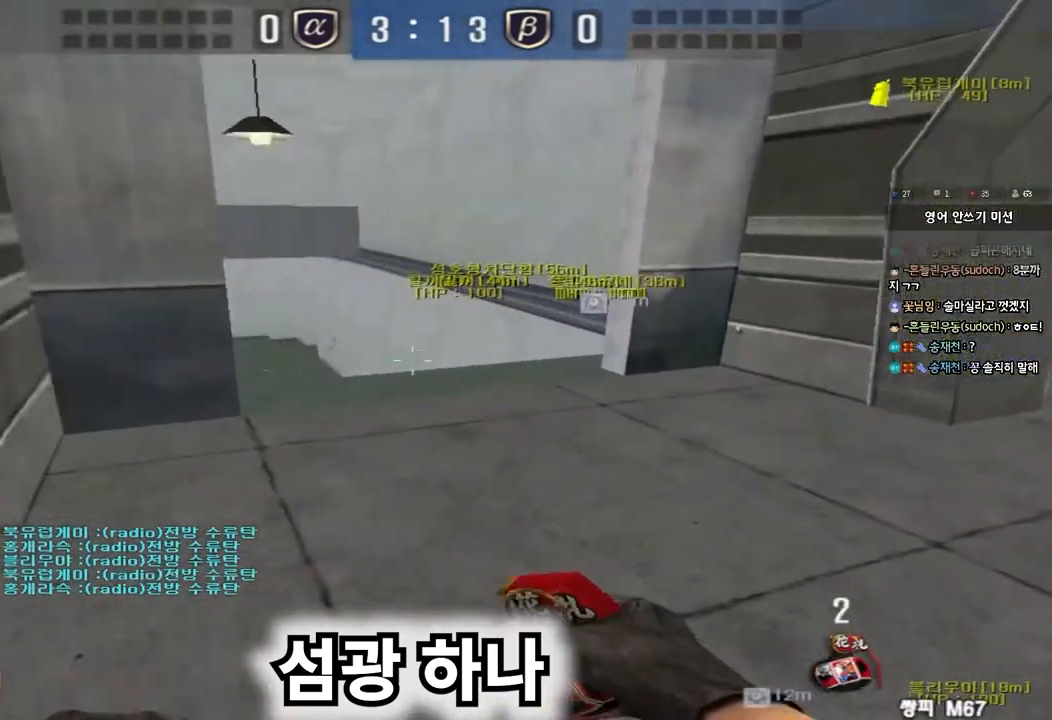
{"keys": ["a", "ctrl", "s"], "events": [[17, "space", "down"], [67, "space", "up"], [100, "ctrl", "up"], [133, "s", "down"], [183, "a", "down"], [233, "ctrl", "down"]]}
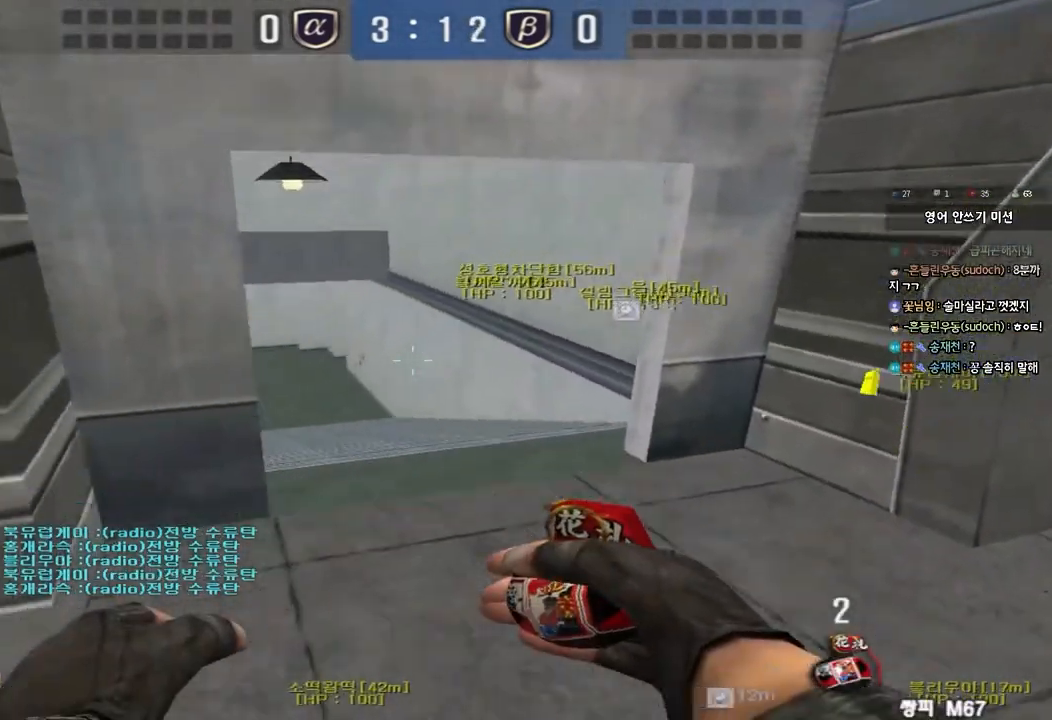
{"keys": ["d", "w"], "events": [[67, "s", "up"], [83, "a", "up"], [250, "w", "down"], [267, "d", "down"], [283, "tab", "down"], [300, "ctrl", "up"], [400, "tab", "up"]]}
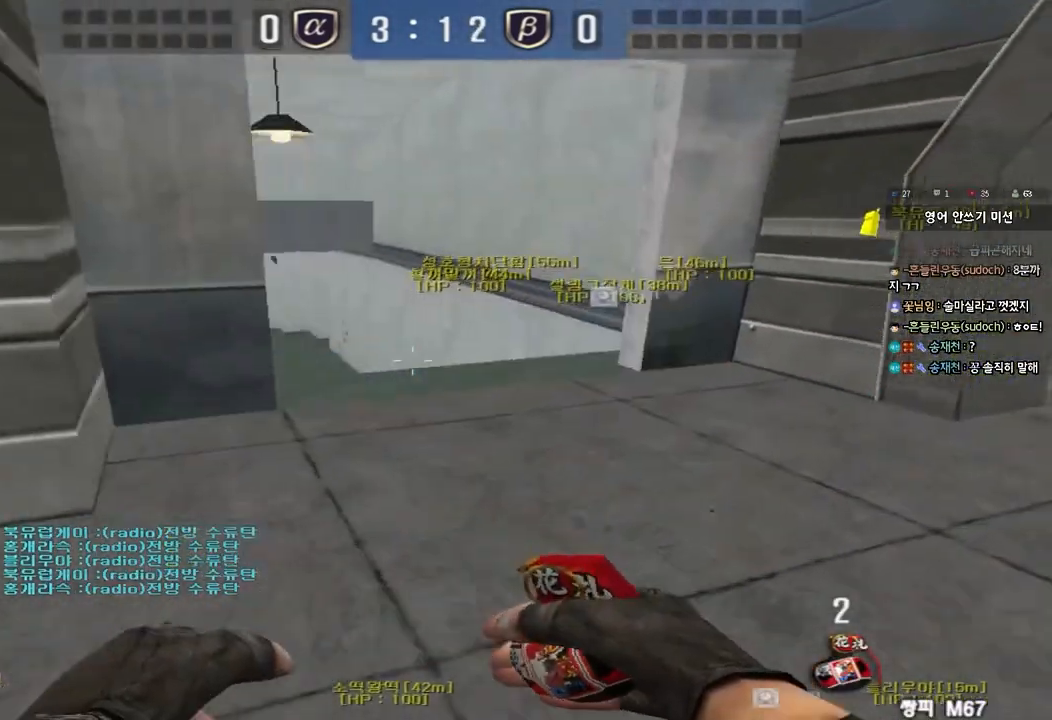
{"keys": ["a", "ctrl", "s"], "events": [[67, "ctrl", "down"], [83, "d", "up"], [83, "w", "up"], [100, "space", "down"], [167, "space", "up"], [200, "a", "down"], [200, "ctrl", "up"], [200, "s", "down"], [333, "ctrl", "down"]]}
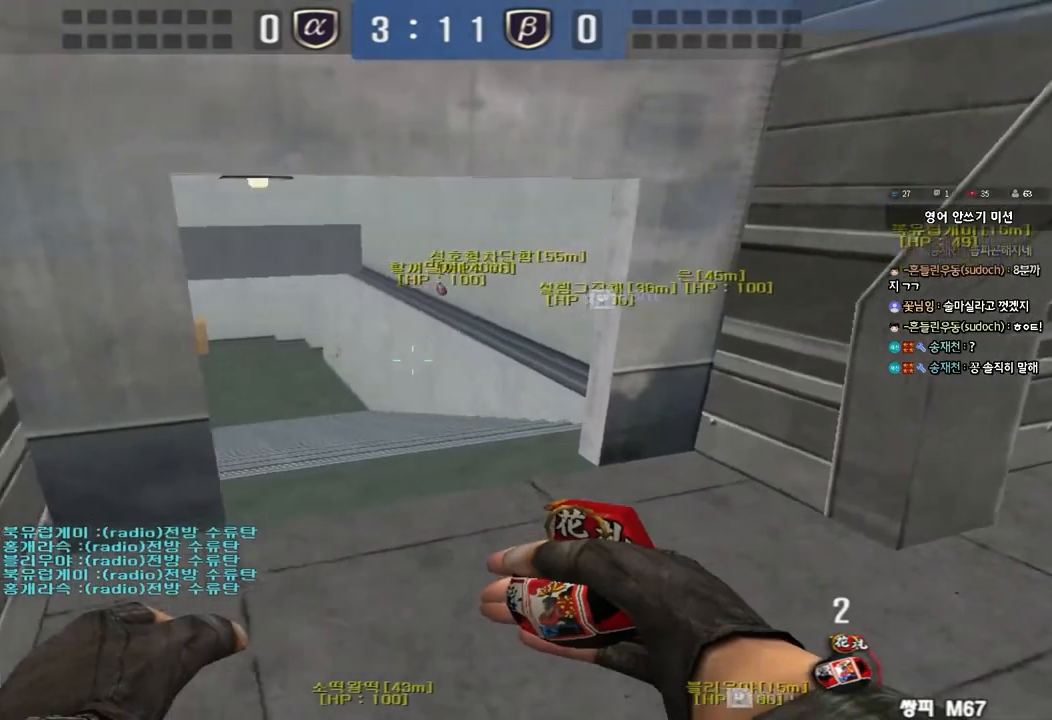
{"keys": ["d", "w"], "events": [[83, "ctrl", "up"], [183, "a", "up"], [200, "s", "up"], [283, "ctrl", "down"], [333, "w", "down"], [367, "ctrl", "up"], [367, "d", "down"]]}
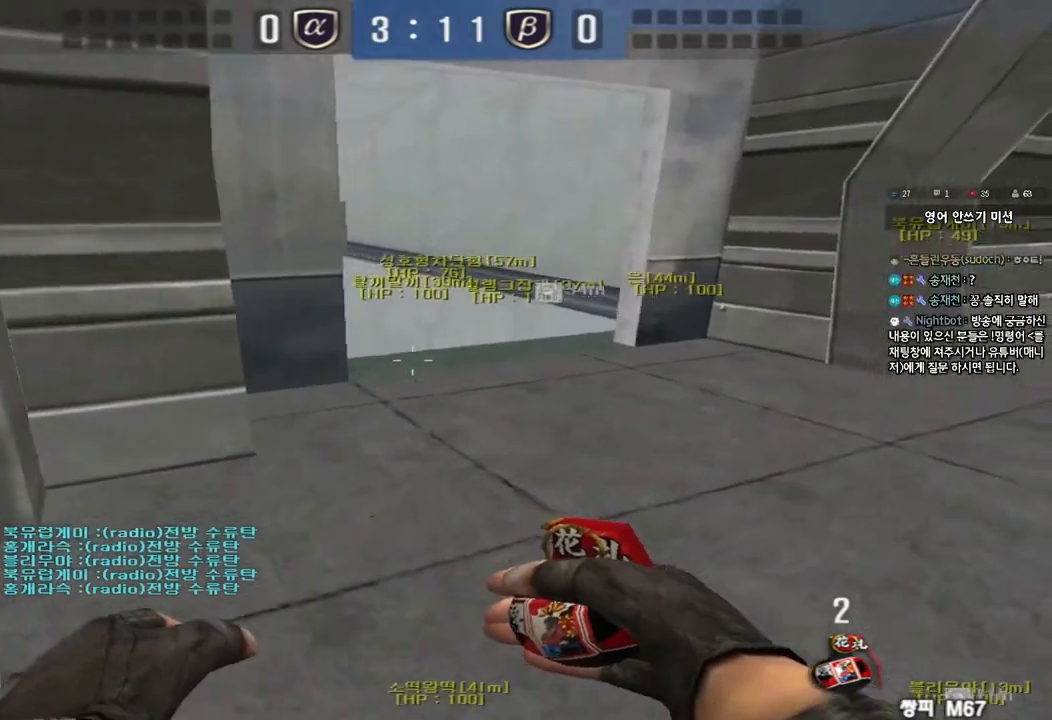
{"keys": ["a", "ctrl", "s"], "events": [[133, "ctrl", "down"], [133, "d", "up"], [150, "w", "up"], [183, "space", "down"], [267, "ctrl", "up"], [267, "space", "up"], [350, "s", "down"], [400, "a", "down"], [433, "ctrl", "down"]]}
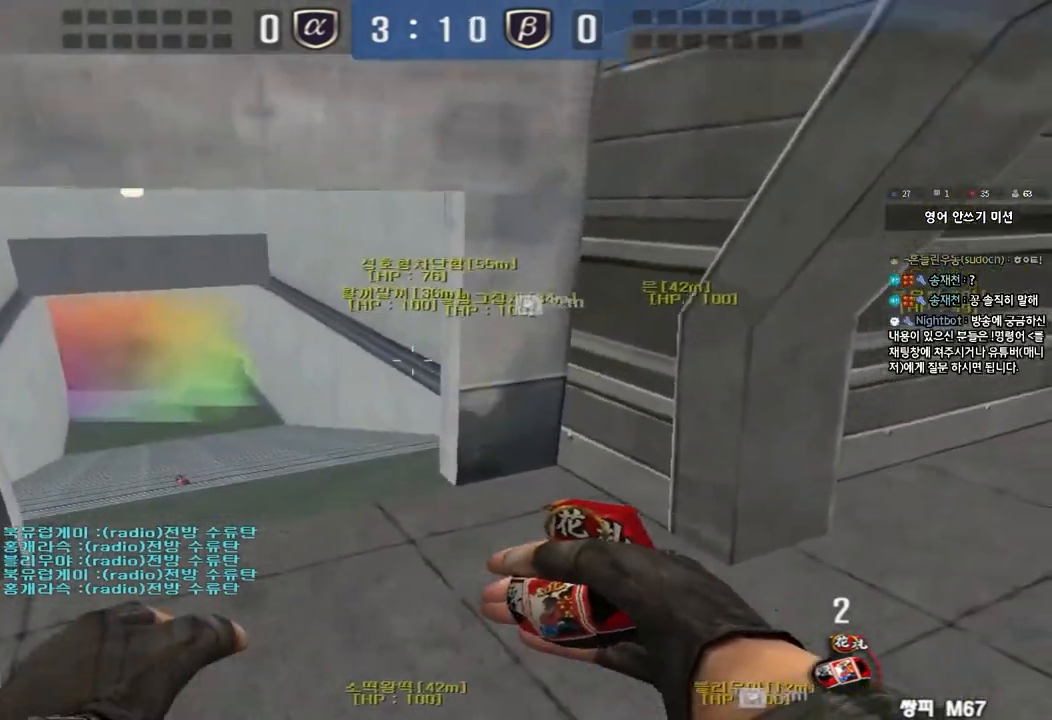
{"keys": ["ctrl", "d", "s"], "events": [[200, "a", "up"], [233, "ctrl", "up"], [267, "d", "down"], [500, "ctrl", "down"]]}
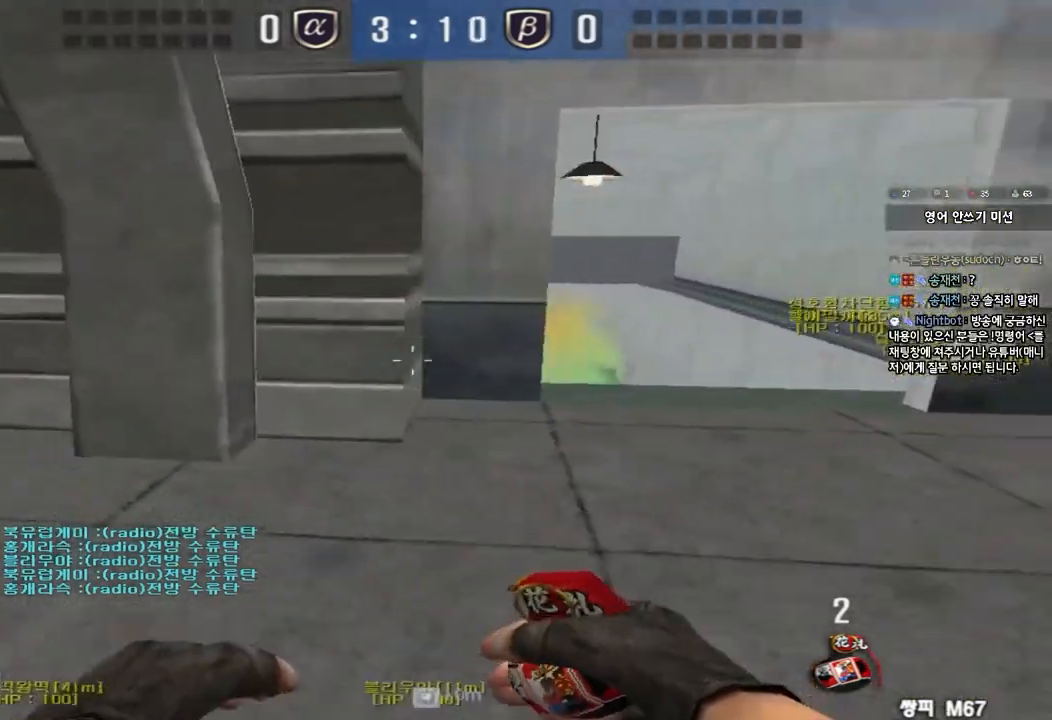
{"keys": ["ctrl"], "events": [[17, "d", "up"], [33, "s", "up"], [117, "ctrl", "up"], [117, "d", "down"], [117, "s", "down"], [233, "d", "up"], [250, "ctrl", "down"], [317, "ctrl", "up"], [333, "d", "down"], [433, "ctrl", "down"], [433, "d", "up"], [467, "s", "up"]]}
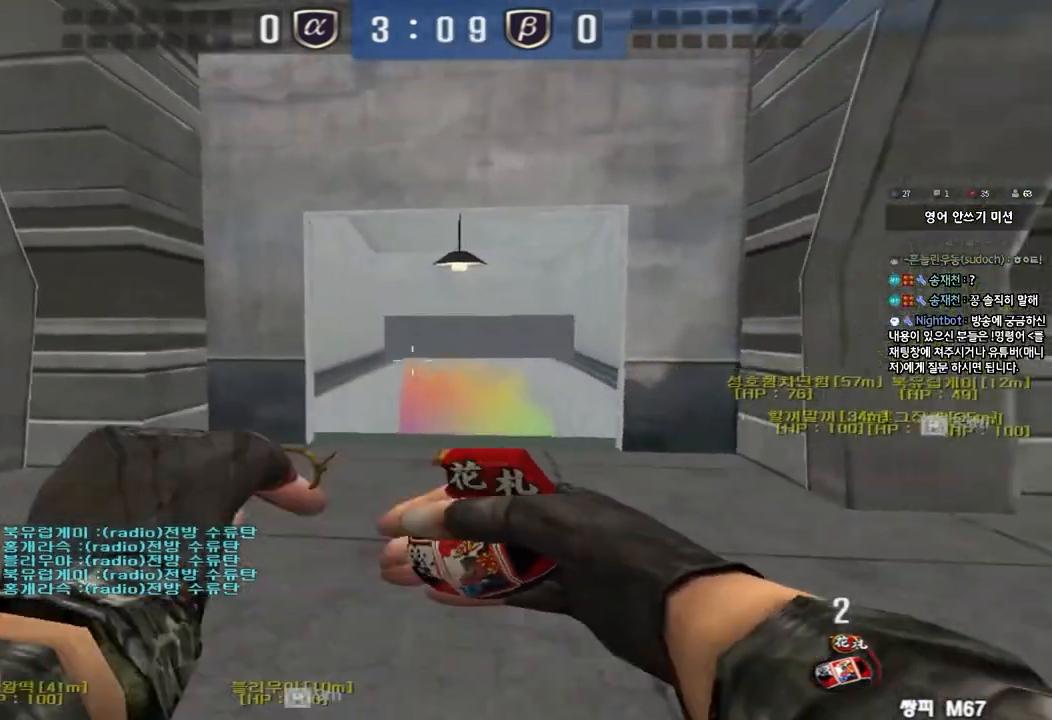
{"keys": ["ctrl"], "events": [[217, "a", "down"], [217, "s", "down"], [333, "a", "up"], [333, "s", "up"]]}
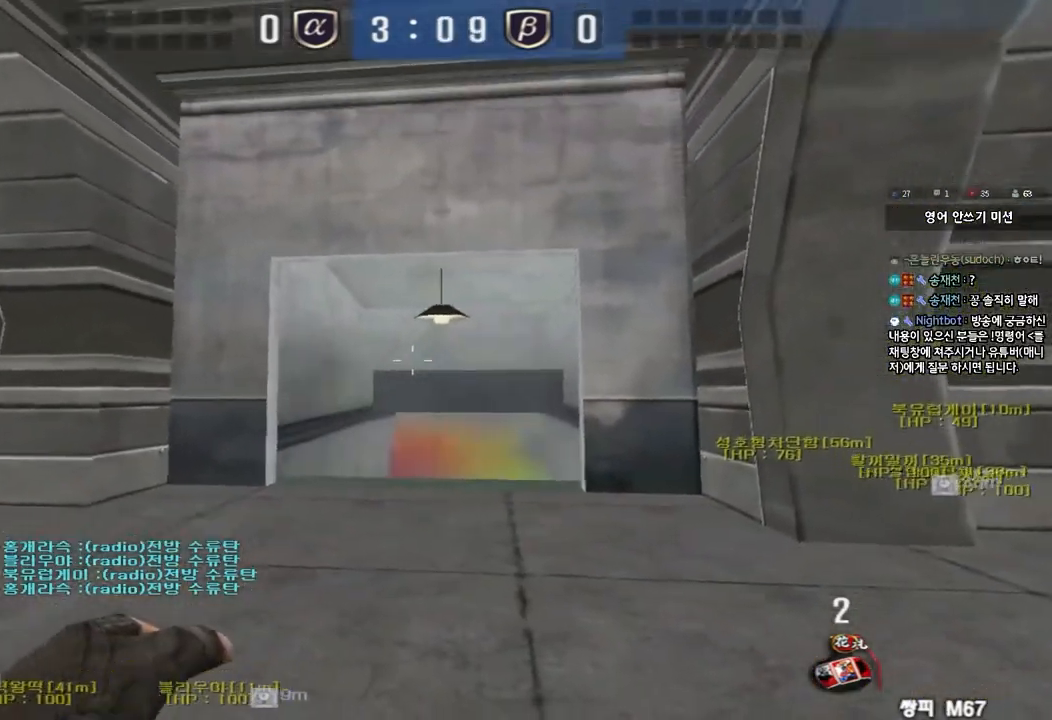
{"keys": ["a", "w"], "events": [[350, "a", "down"], [383, "w", "down"], [417, "ctrl", "up"]]}
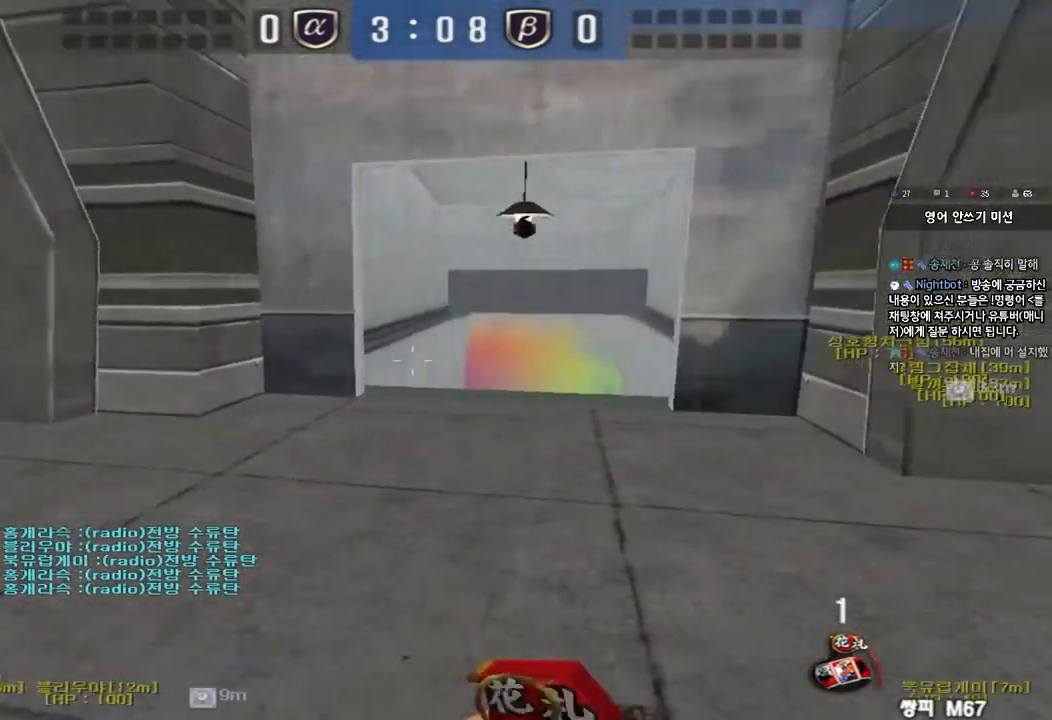
{"keys": ["d", "w"], "events": [[283, "w", "up"], [300, "a", "up"], [300, "ctrl", "down"], [400, "w", "down"], [417, "ctrl", "up"], [417, "d", "down"]]}
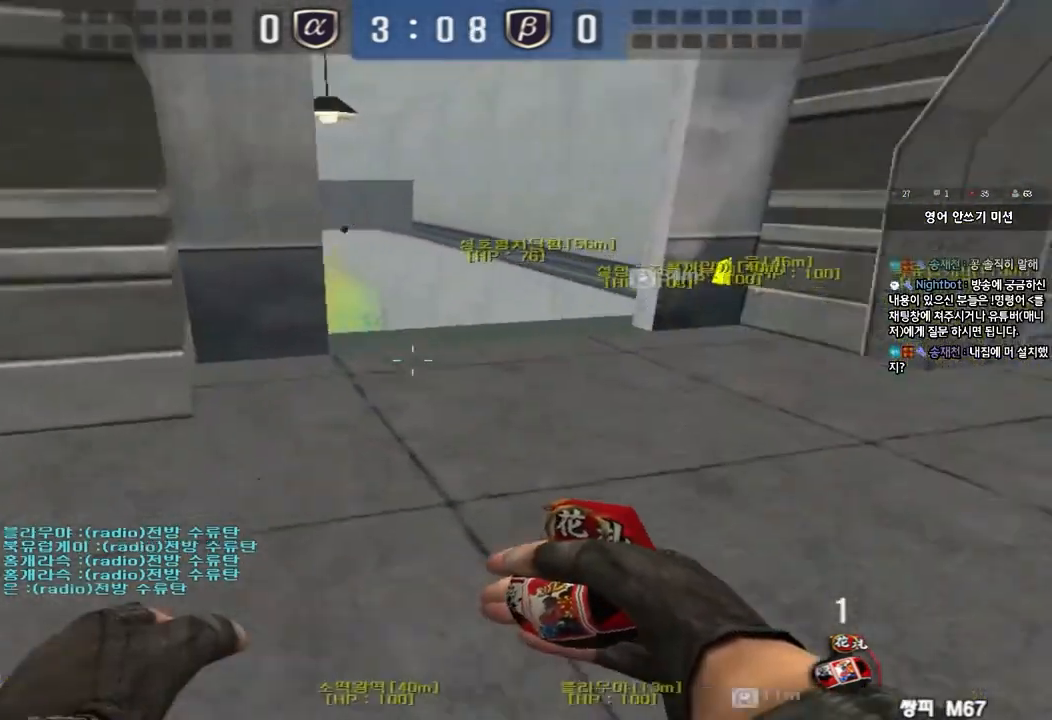
{"keys": ["a", "ctrl", "s"], "events": [[133, "ctrl", "down"], [133, "d", "up"], [150, "w", "up"], [167, "space", "down"], [217, "space", "up"], [267, "ctrl", "up"], [283, "s", "down"], [300, "a", "down"], [400, "ctrl", "down"]]}
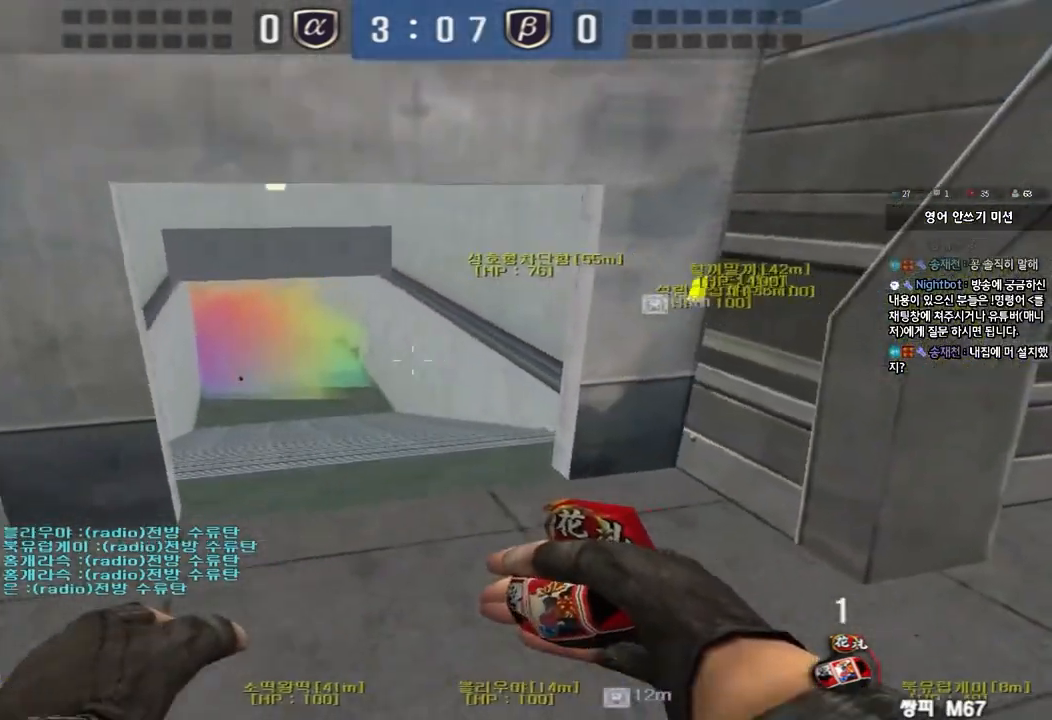
{"keys": ["ctrl", "d", "w"], "events": [[117, "s", "up"], [133, "a", "up"], [233, "d", "down"], [233, "w", "down"], [267, "ctrl", "up"], [500, "ctrl", "down"]]}
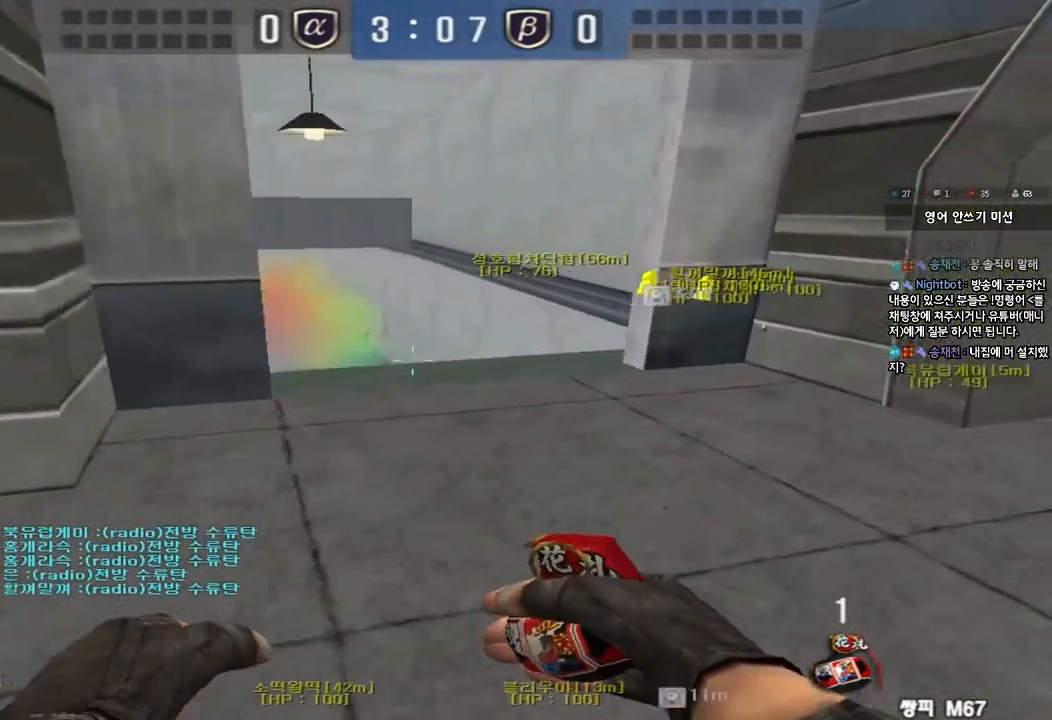
{"keys": ["ctrl"], "events": [[17, "d", "up"], [33, "space", "down"], [33, "w", "up"], [117, "space", "up"], [133, "ctrl", "up"], [150, "s", "down"], [200, "a", "down"], [267, "ctrl", "down"], [433, "s", "up"], [450, "a", "up"]]}
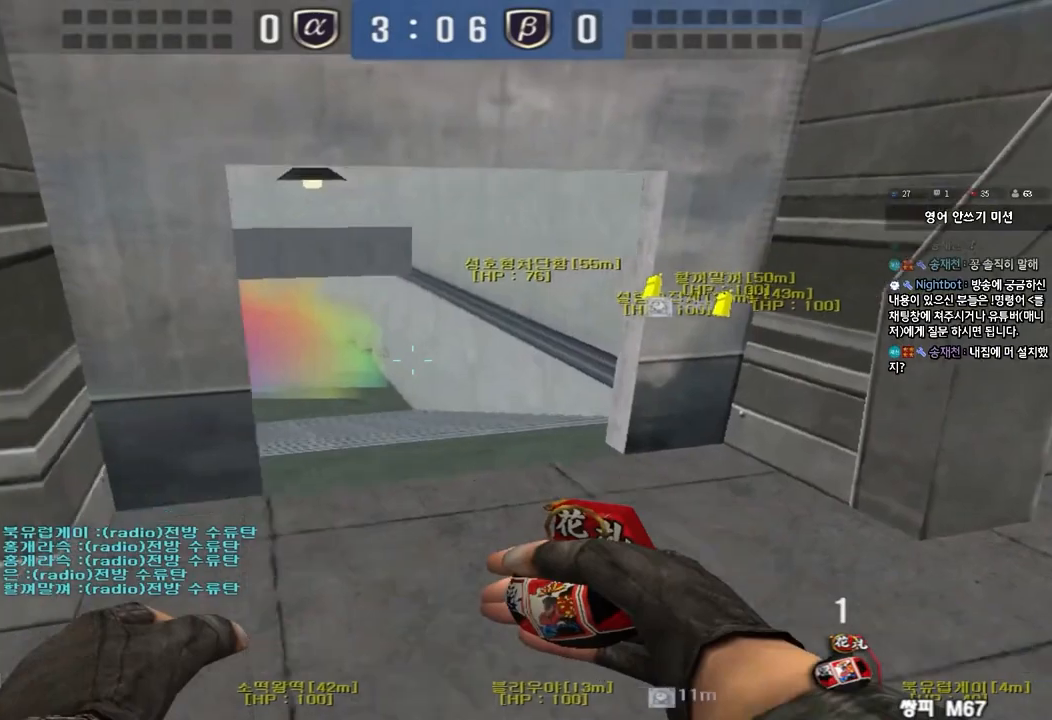
{"keys": ["a", "s"], "events": [[50, "ctrl", "up"], [67, "w", "down"], [83, "d", "down"], [300, "ctrl", "down"], [317, "d", "up"], [333, "w", "up"], [350, "space", "down"], [400, "space", "up"], [417, "ctrl", "up"], [450, "s", "down"], [500, "a", "down"]]}
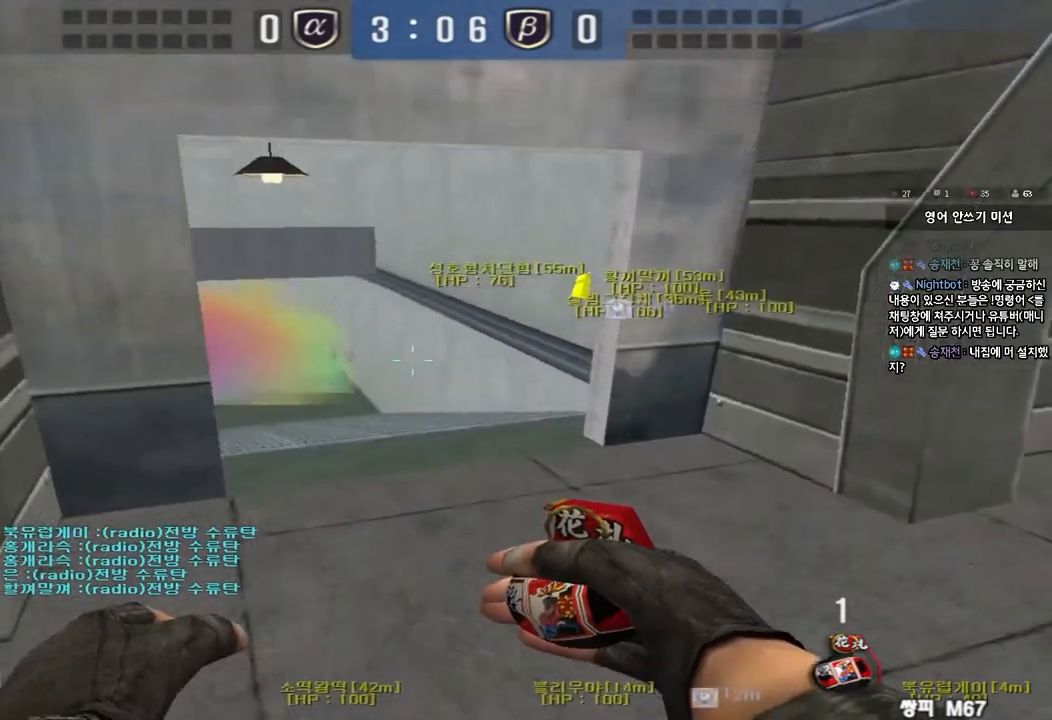
{"keys": ["d", "w"], "events": [[83, "ctrl", "down"], [217, "s", "up"], [250, "a", "up"], [367, "ctrl", "up"], [367, "w", "down"], [383, "d", "down"]]}
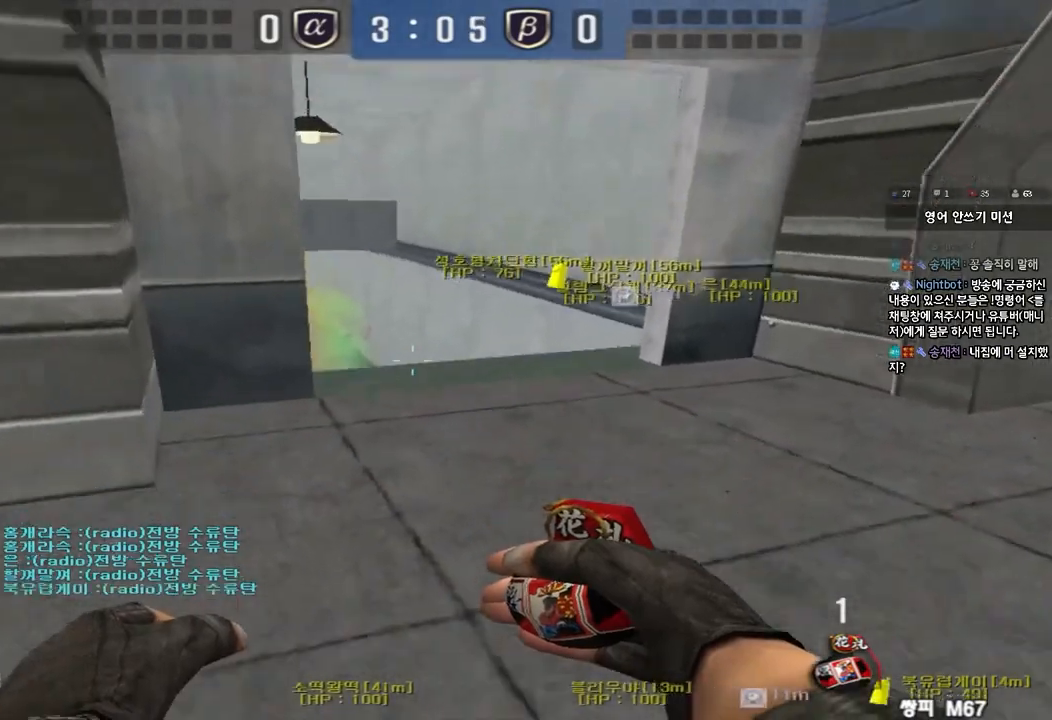
{"keys": ["a", "ctrl", "s"], "events": [[117, "ctrl", "down"], [117, "d", "up"], [133, "w", "up"], [150, "space", "down"], [217, "space", "up"], [250, "ctrl", "up"], [267, "s", "down"], [317, "a", "down"], [383, "ctrl", "down"]]}
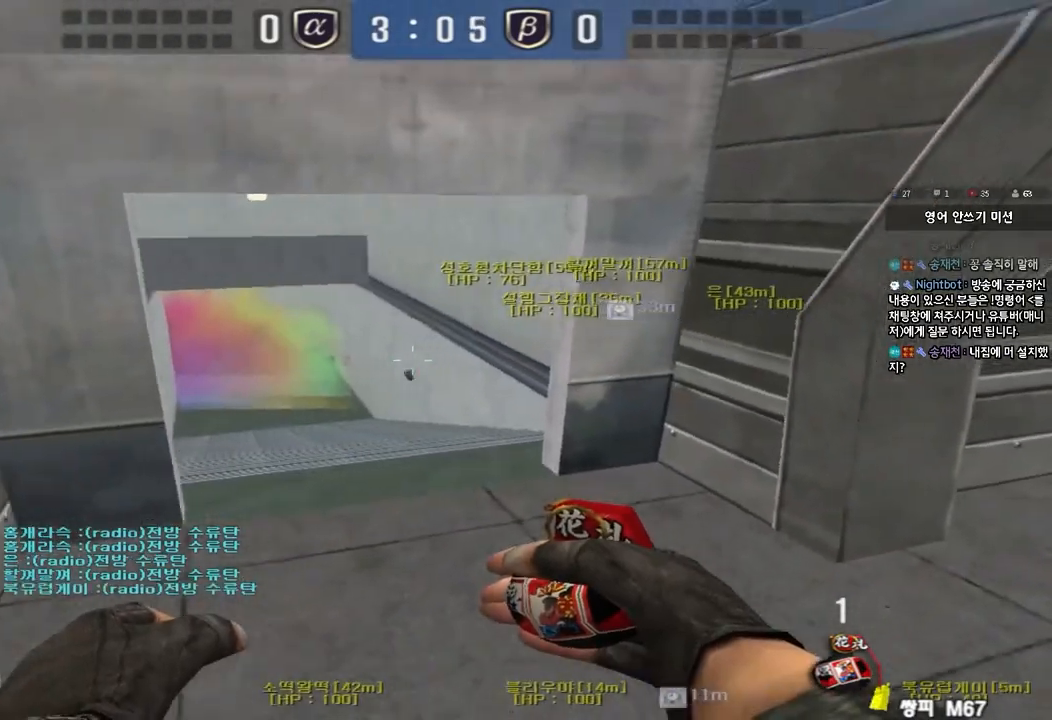
{"keys": ["ctrl", "space"], "events": [[33, "s", "up"], [50, "a", "up"], [167, "ctrl", "up"], [167, "w", "down"], [200, "d", "down"], [450, "ctrl", "down"], [450, "d", "up"], [467, "w", "up"], [483, "space", "down"]]}
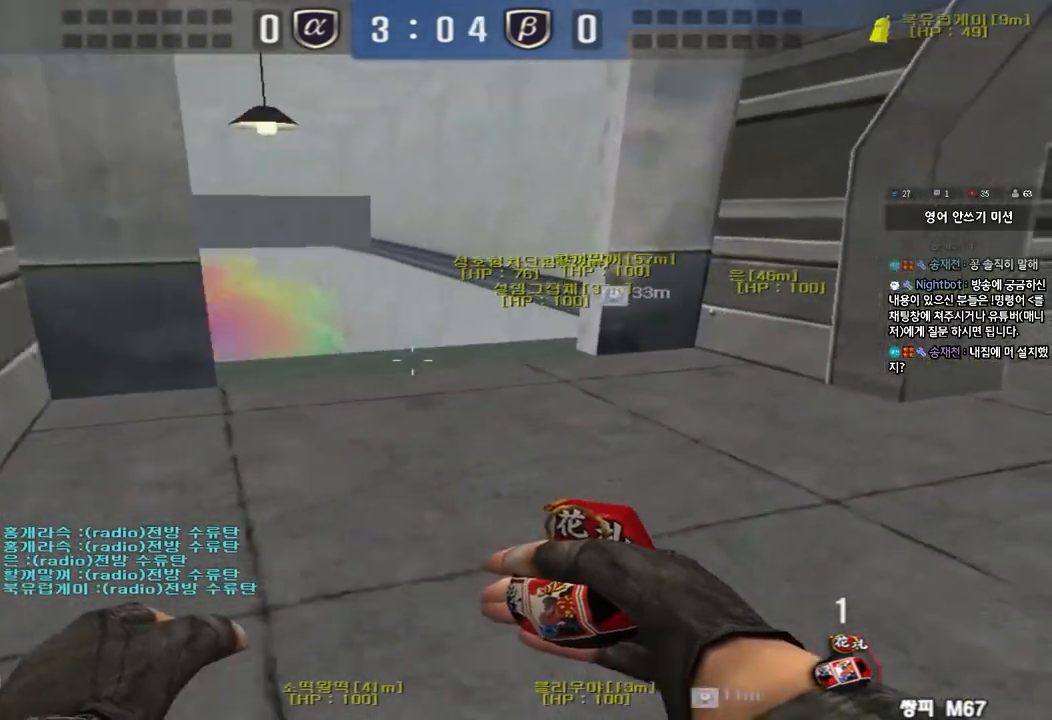
{"keys": ["w"], "events": [[50, "space", "up"], [83, "ctrl", "up"], [83, "s", "down"], [133, "a", "down"], [233, "ctrl", "down"], [367, "s", "up"], [400, "a", "up"], [500, "ctrl", "up"], [500, "w", "down"]]}
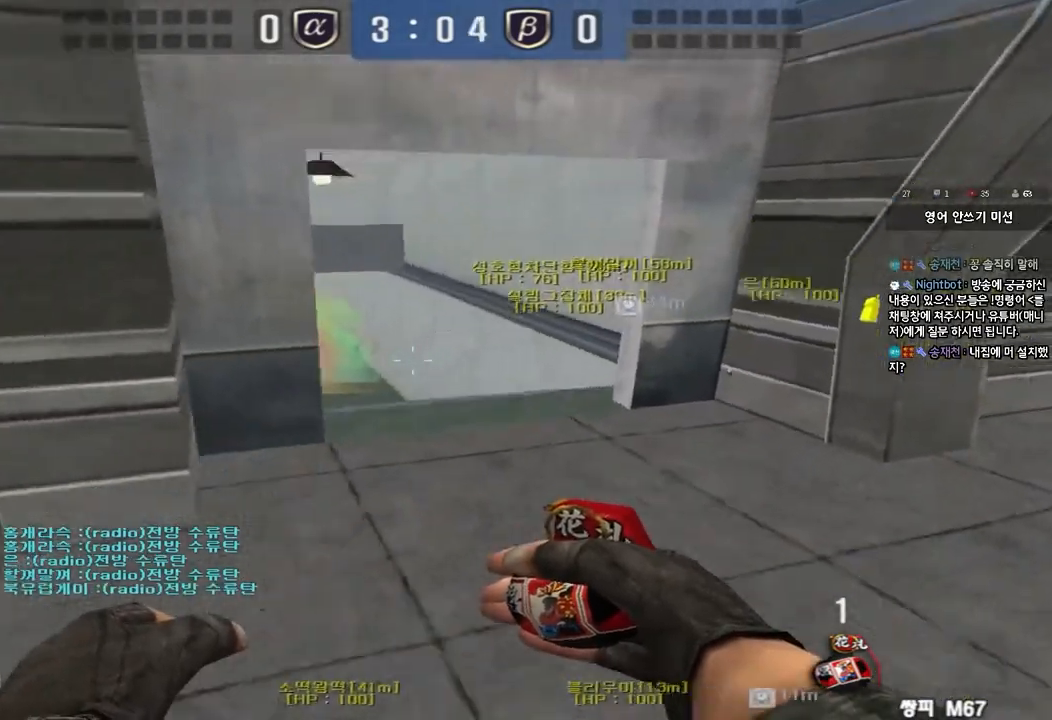
{"keys": ["a", "s"], "events": [[33, "d", "down"], [267, "ctrl", "down"], [267, "d", "up"], [283, "w", "up"], [300, "space", "down"], [367, "space", "up"], [383, "ctrl", "up"], [417, "s", "down"], [450, "a", "down"]]}
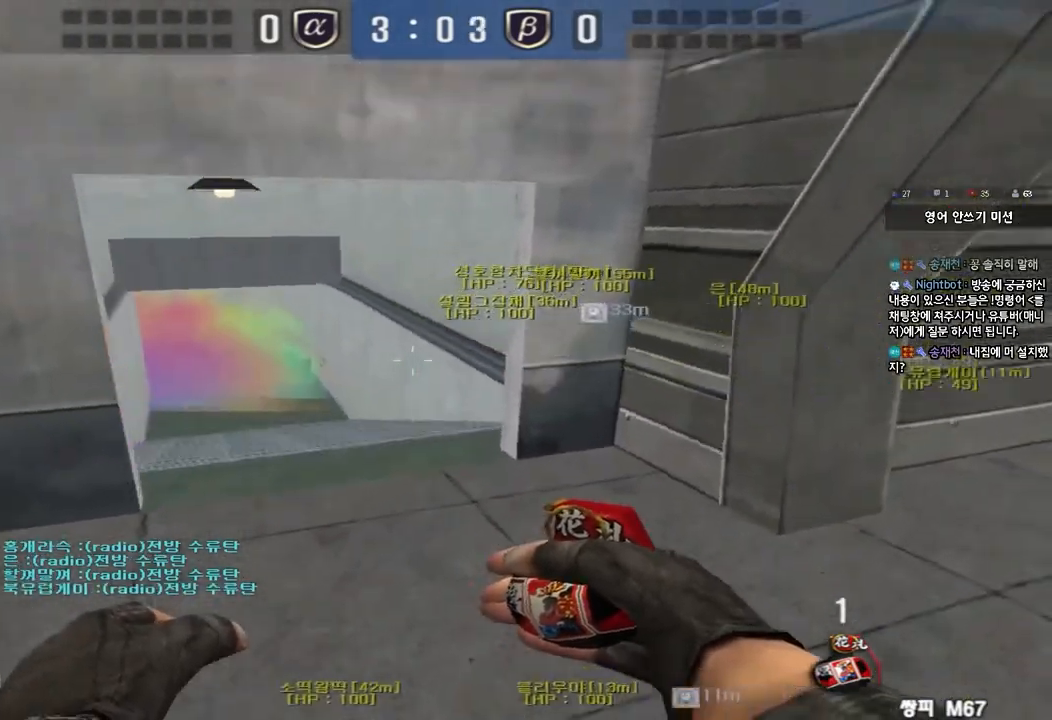
{"keys": ["d", "w"], "events": [[33, "ctrl", "down"], [217, "a", "up"], [217, "s", "up"], [350, "ctrl", "up"], [350, "w", "down"], [367, "d", "down"]]}
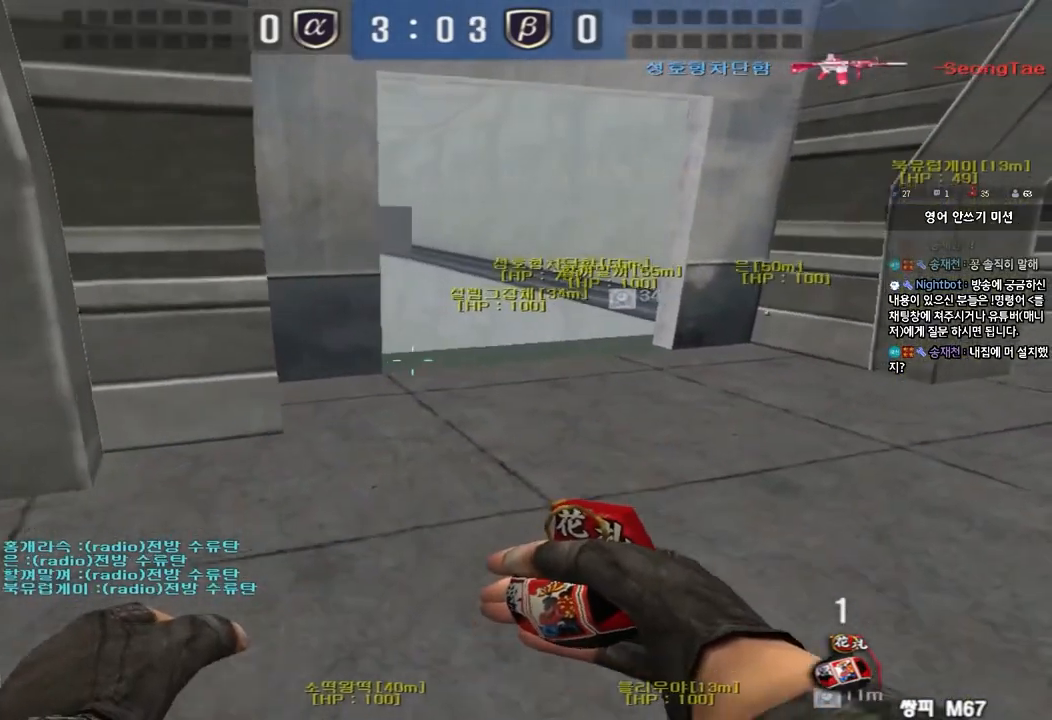
{"keys": ["a", "ctrl", "s"], "events": [[117, "ctrl", "down"], [117, "d", "up"], [133, "w", "up"], [150, "space", "down"], [217, "space", "up"], [250, "a", "down"], [250, "ctrl", "up"], [250, "s", "down"], [383, "ctrl", "down"]]}
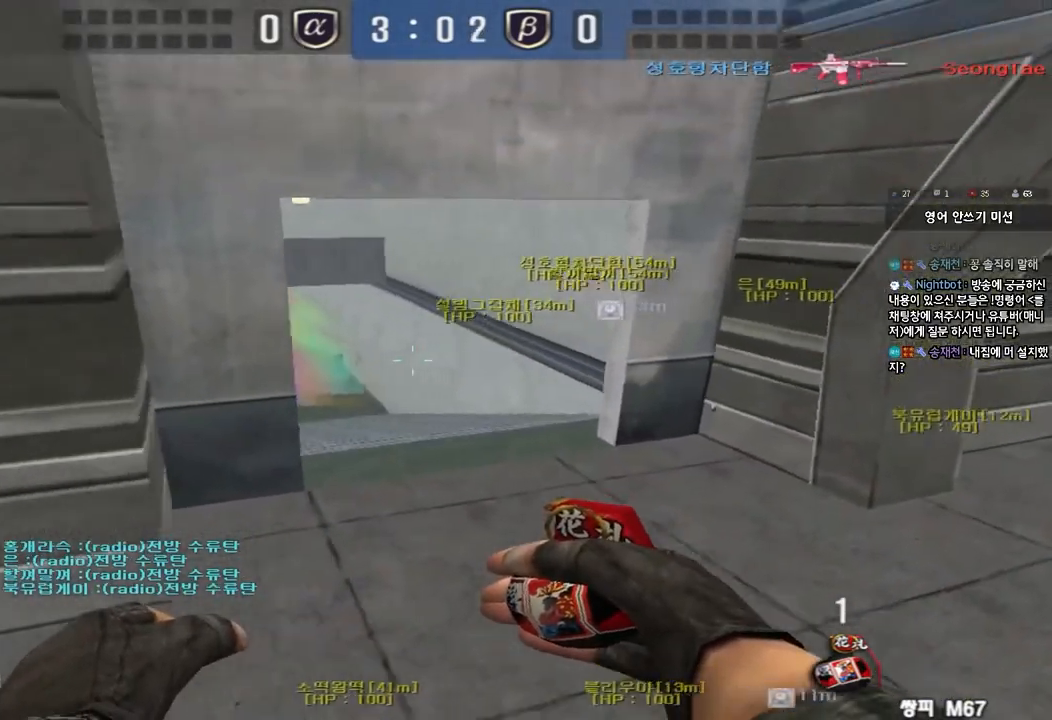
{"keys": ["ctrl"], "events": [[33, "s", "up"], [50, "a", "up"], [150, "w", "down"], [167, "ctrl", "up"], [167, "d", "down"], [467, "ctrl", "down"], [467, "d", "up"], [483, "w", "up"]]}